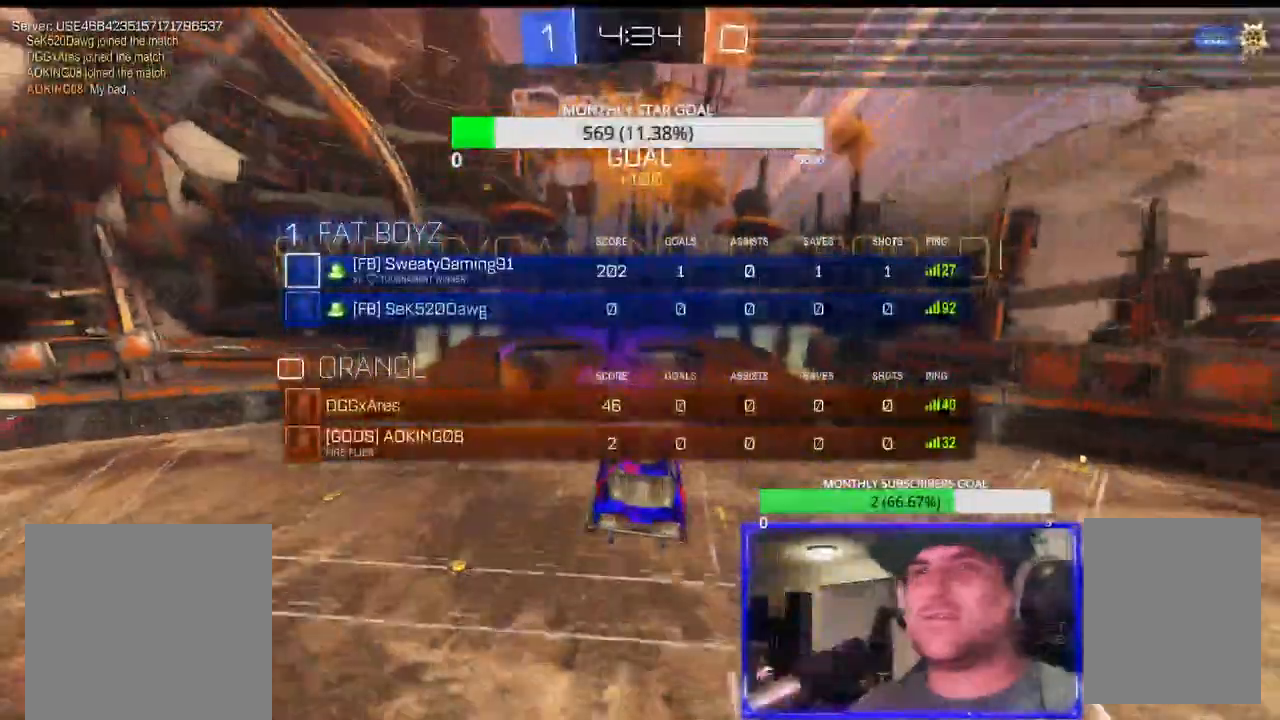
Gameplay with a controller (PlayStation layout); each line is a JSON object with the inputs held at the frame after it. "events" lists button and stick changes between this image and that frame as [ms after this image, input, new state], when the widget could be followed in between.
{"buttons": ["CIRCLE"], "left_stick": "center", "right_stick": "center", "events": [[33, "SELECT", "up"], [83, "CIRCLE", "up"], [183, "CIRCLE", "down"], [317, "CIRCLE", "up"], [417, "CIRCLE", "down"]]}
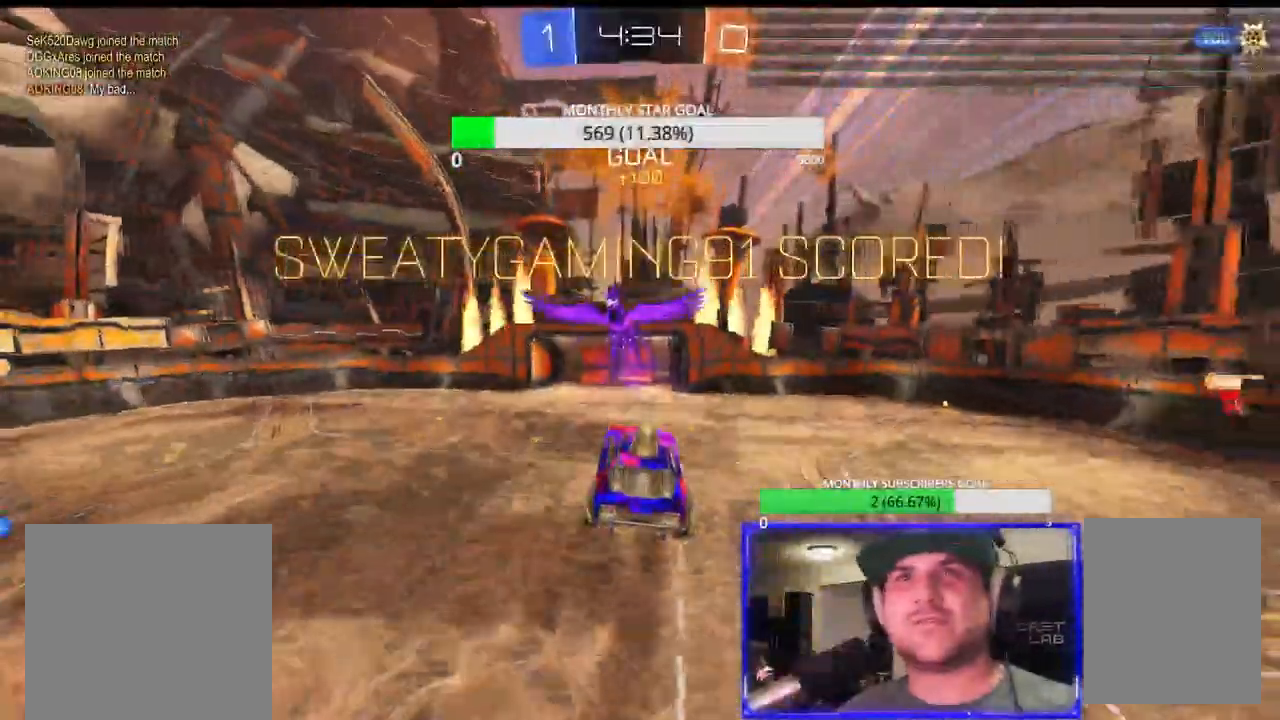
{"buttons": [], "left_stick": "center", "right_stick": "center"}
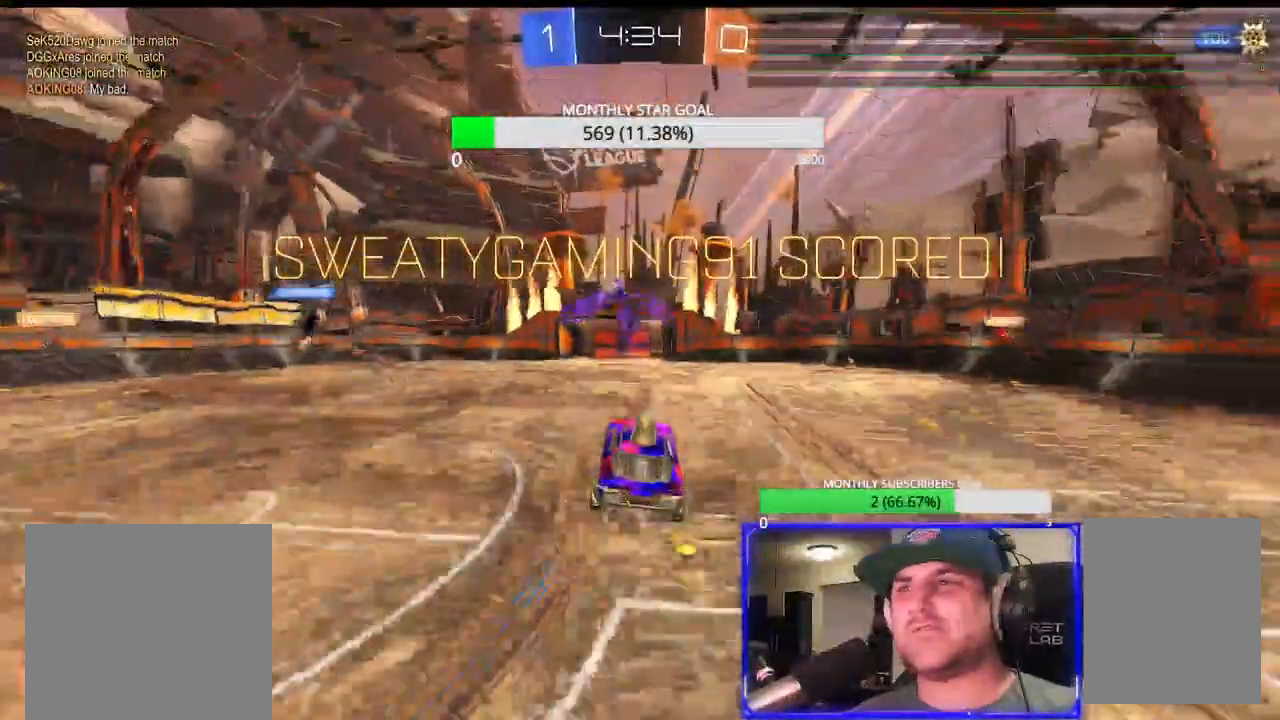
{"buttons": [], "left_stick": "center", "right_stick": "center", "events": []}
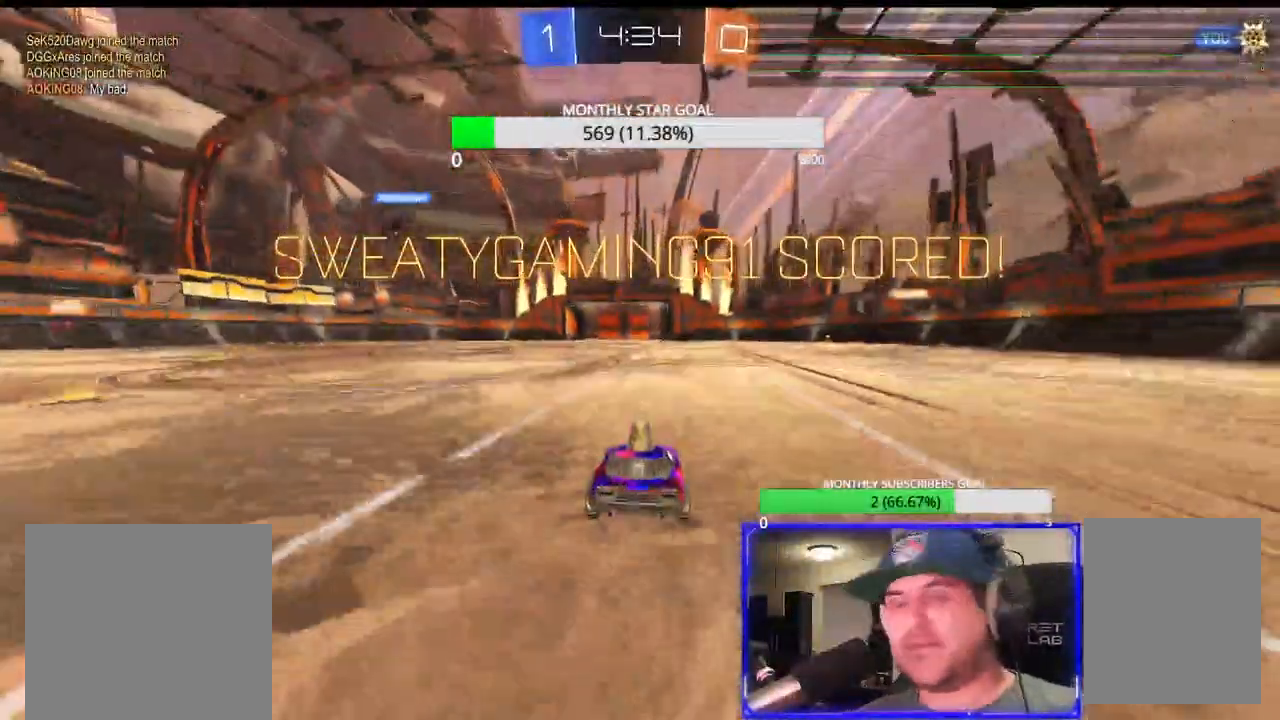
{"buttons": [], "left_stick": "center", "right_stick": "center", "events": []}
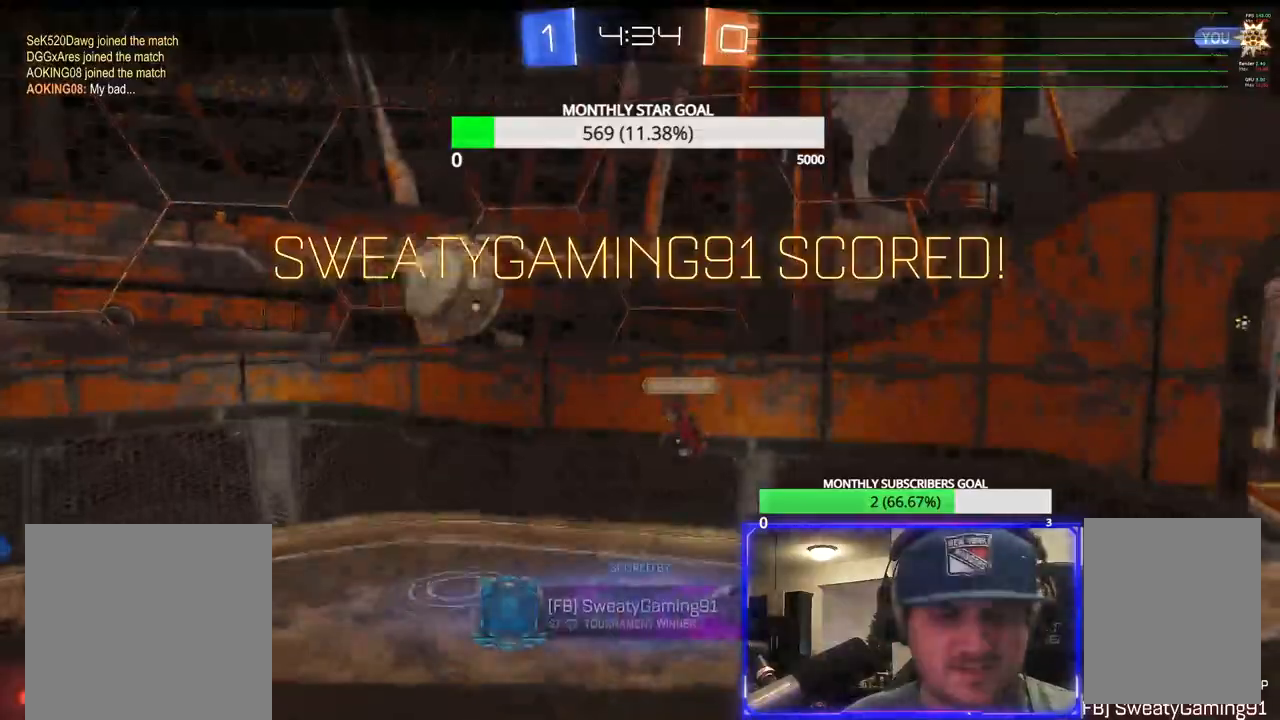
{"buttons": [], "left_stick": "center", "right_stick": "center", "events": []}
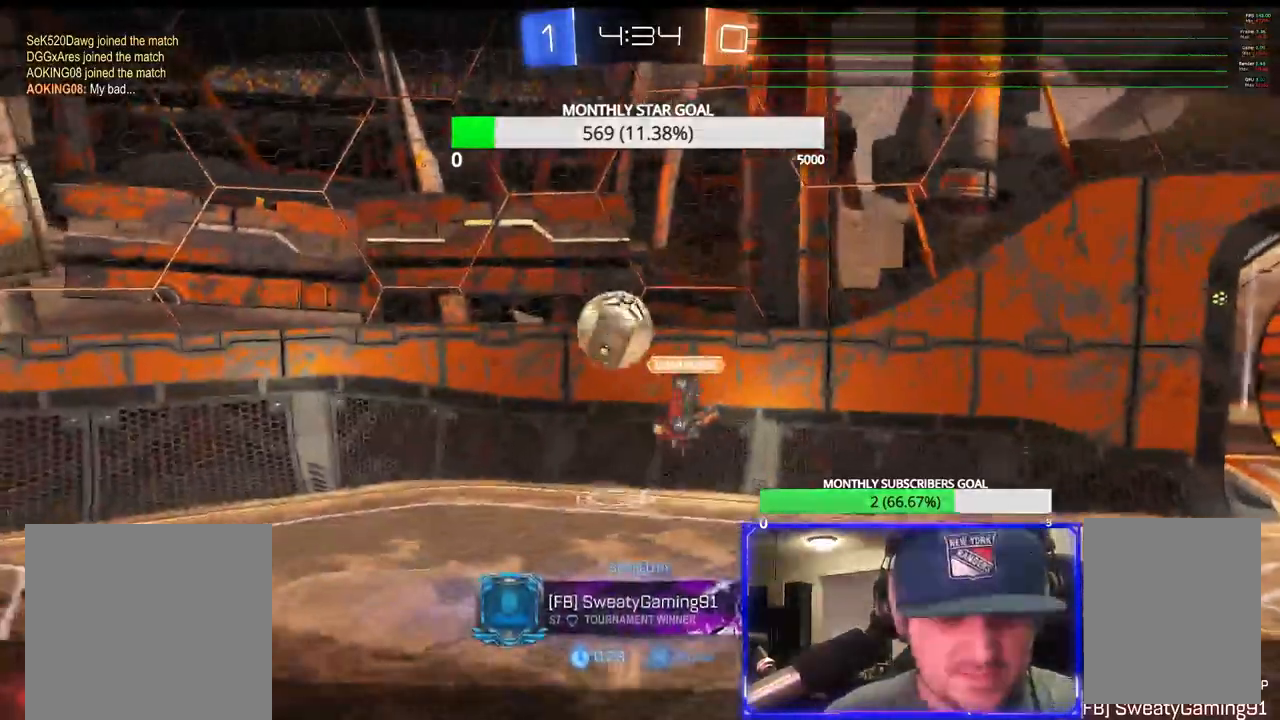
{"buttons": [], "left_stick": "center", "right_stick": "center", "events": []}
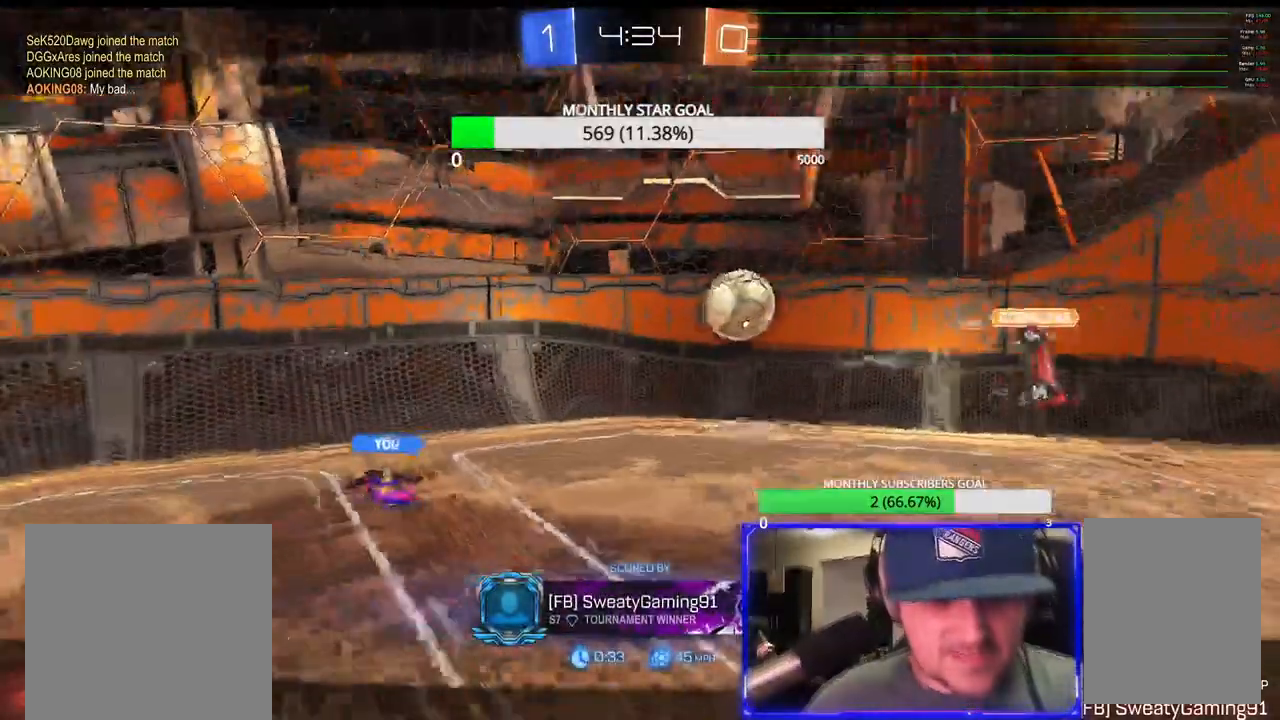
{"buttons": [], "left_stick": "center", "right_stick": "center", "events": []}
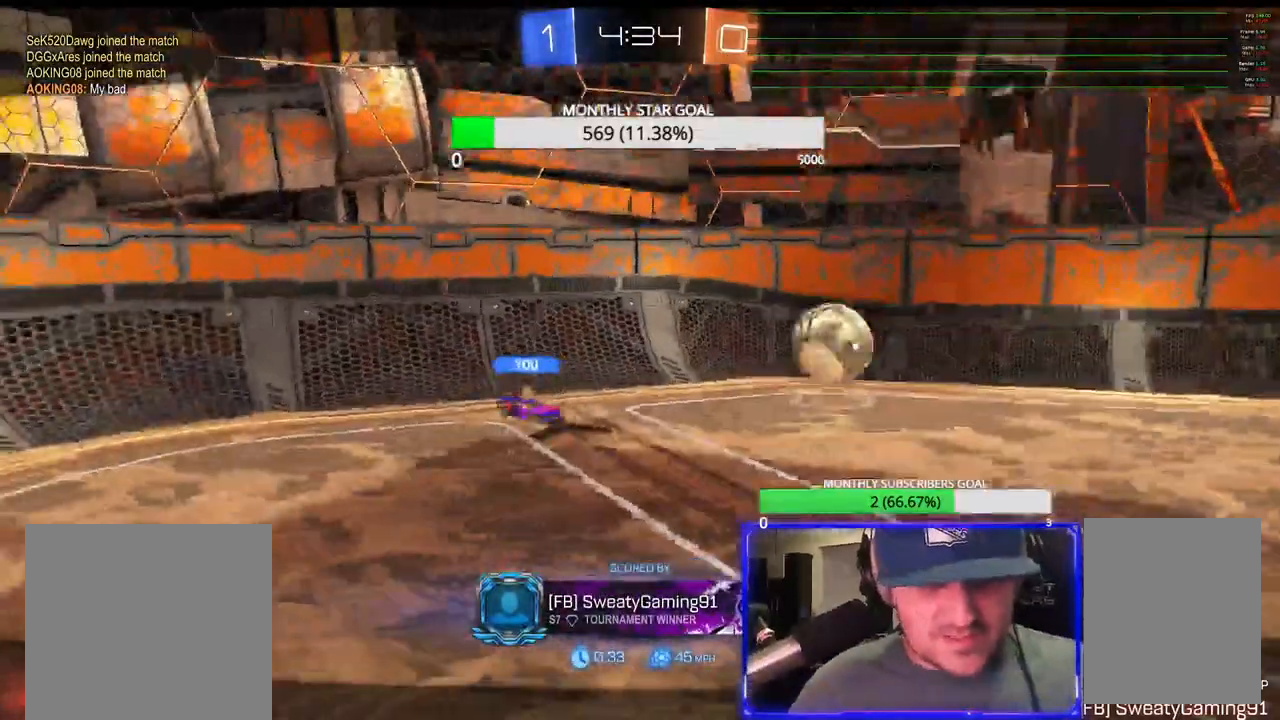
{"buttons": [], "left_stick": "center", "right_stick": "center", "events": []}
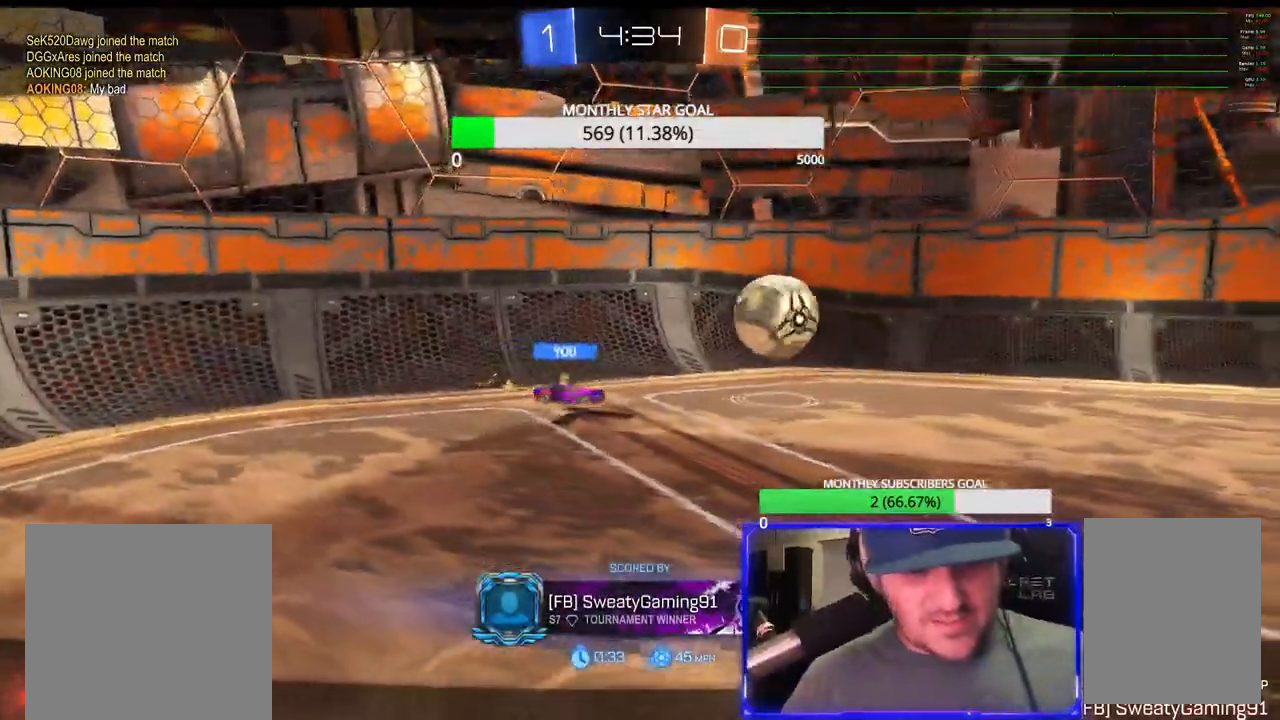
{"buttons": [], "left_stick": "center", "right_stick": "center", "events": []}
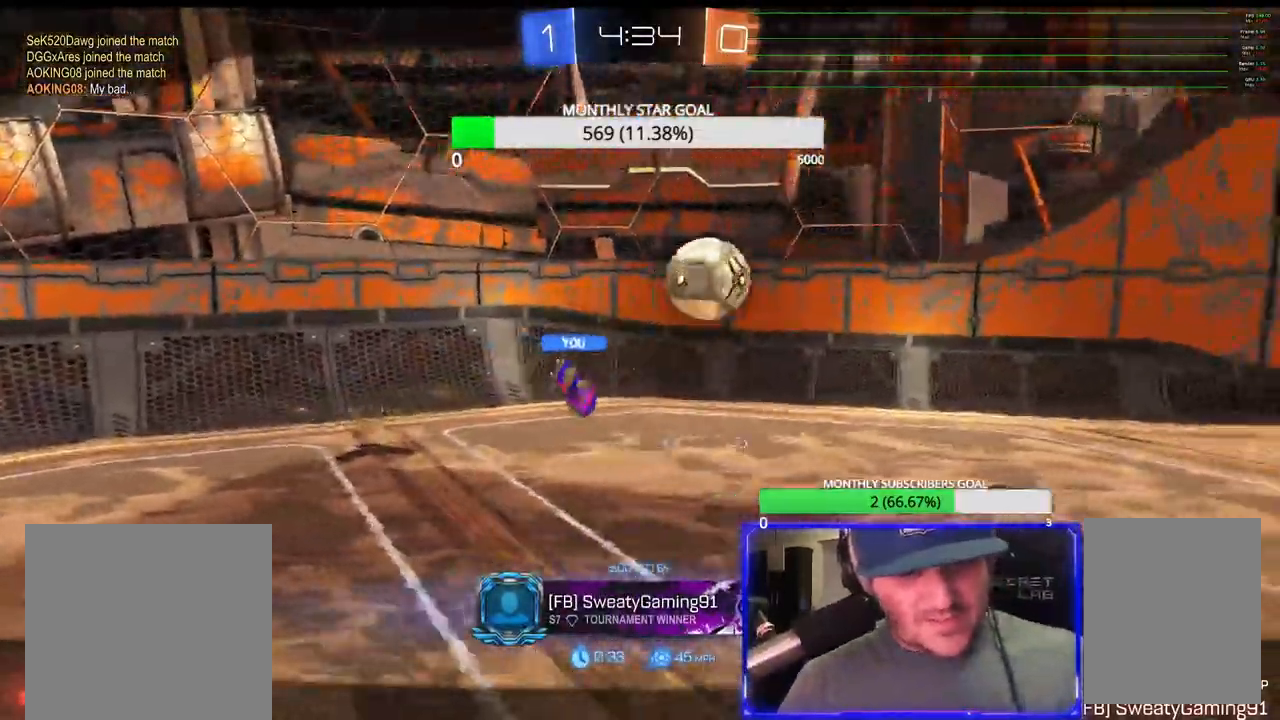
{"buttons": [], "left_stick": "center", "right_stick": "center", "events": []}
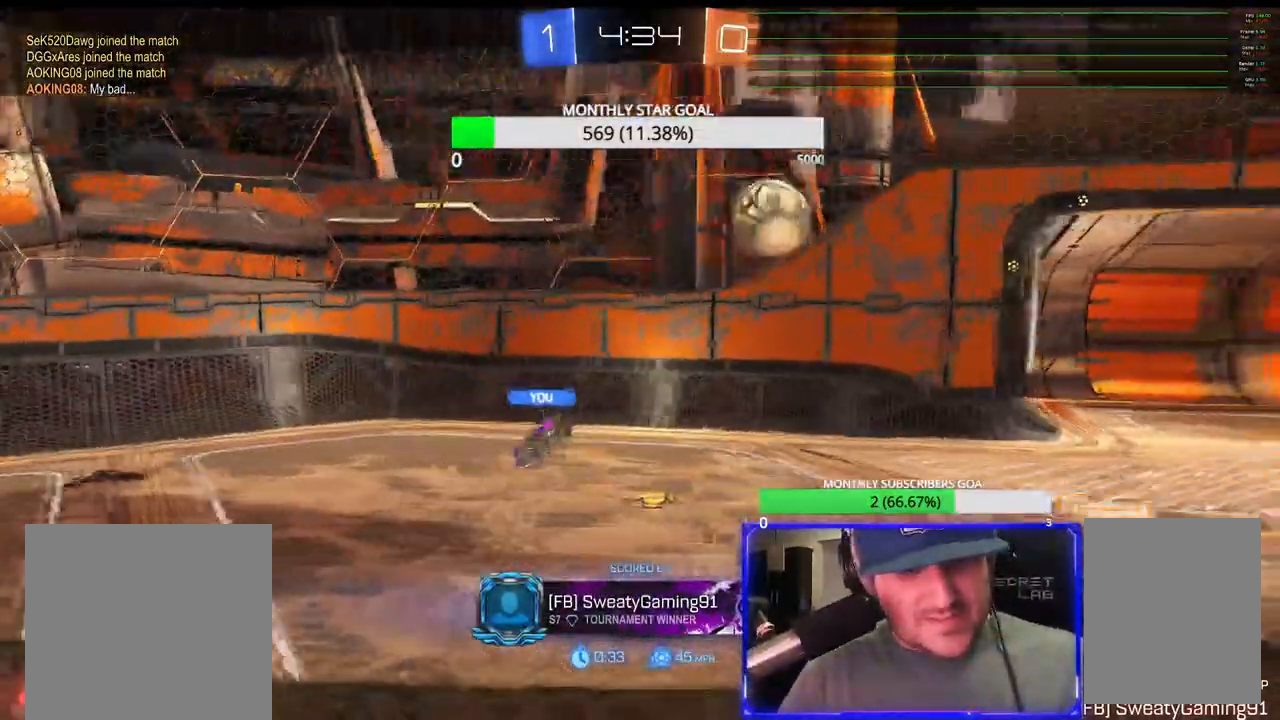
{"buttons": [], "left_stick": "center", "right_stick": "center", "events": []}
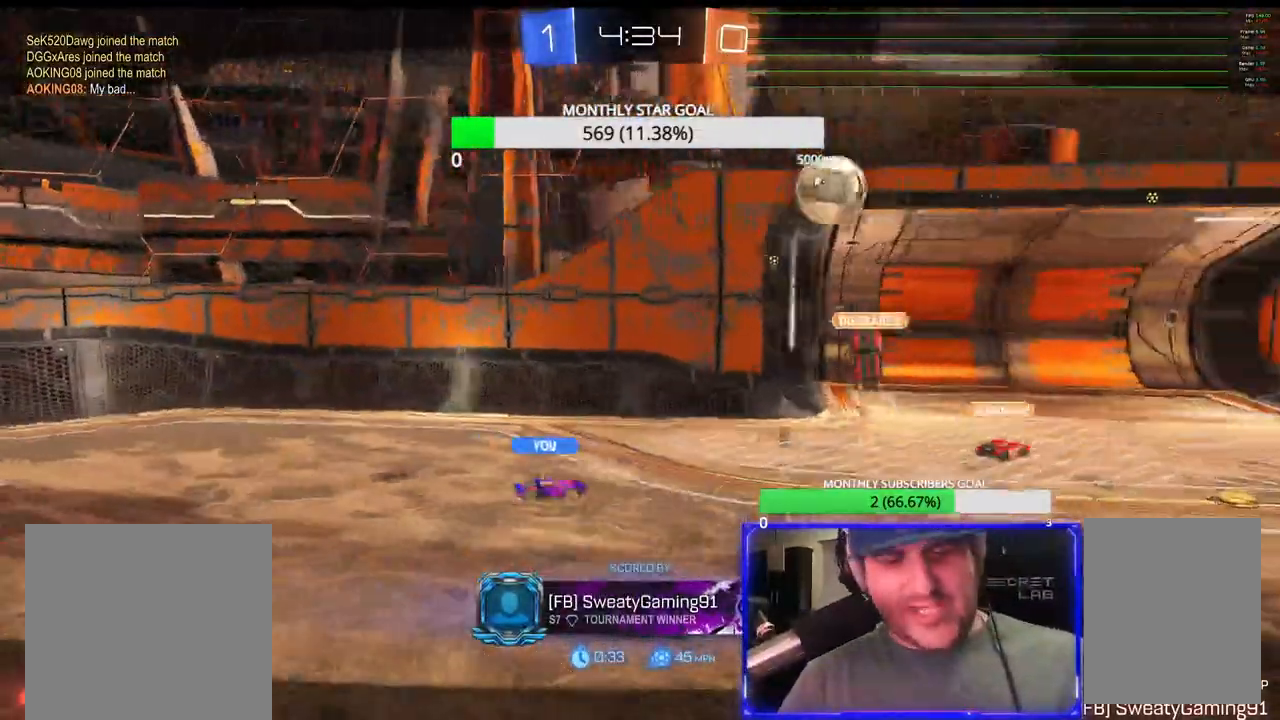
{"buttons": [], "left_stick": "center", "right_stick": "center", "events": []}
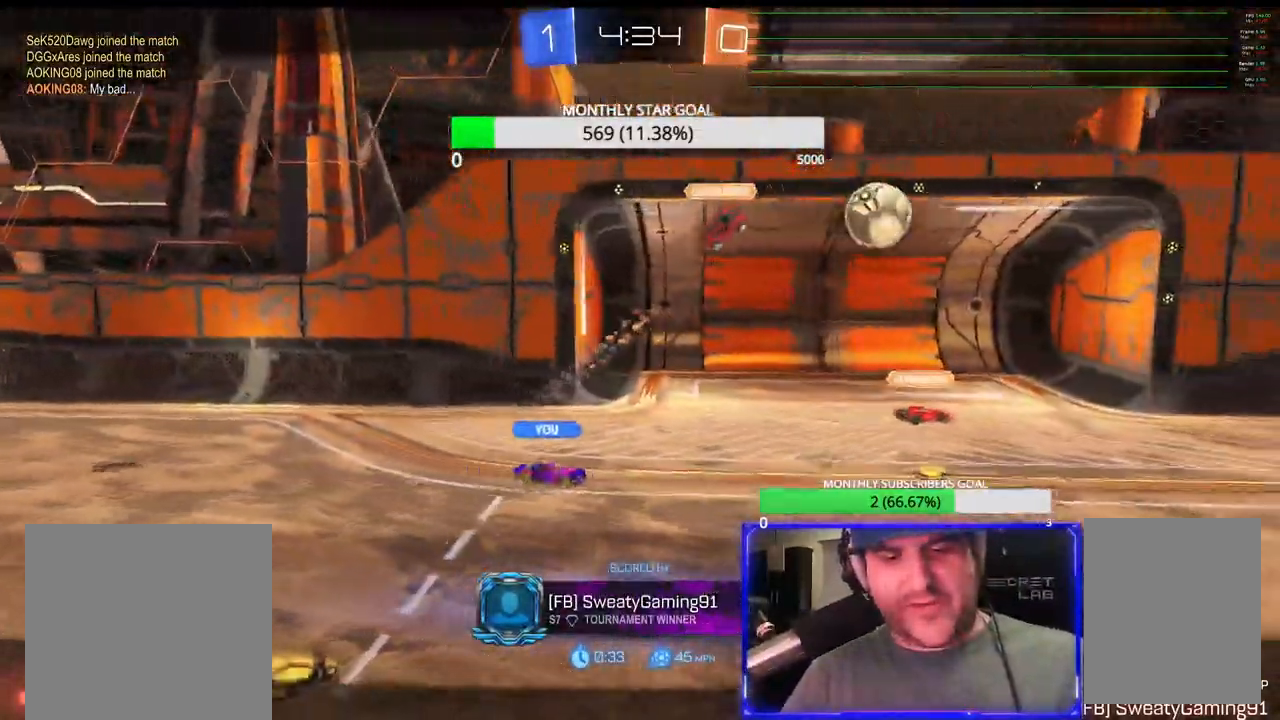
{"buttons": [], "left_stick": "center", "right_stick": "center", "events": [[167, "CROSS", "down"], [267, "CROSS", "up"]]}
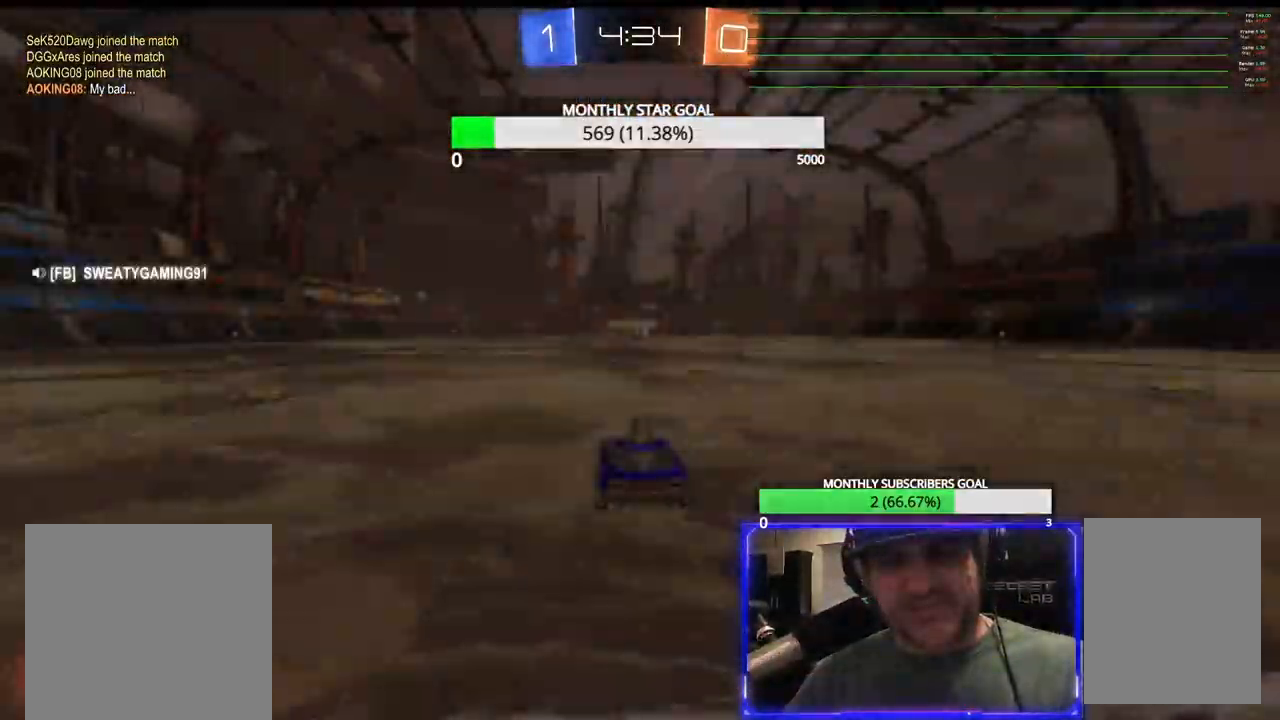
{"buttons": [], "left_stick": "center", "right_stick": "center", "events": []}
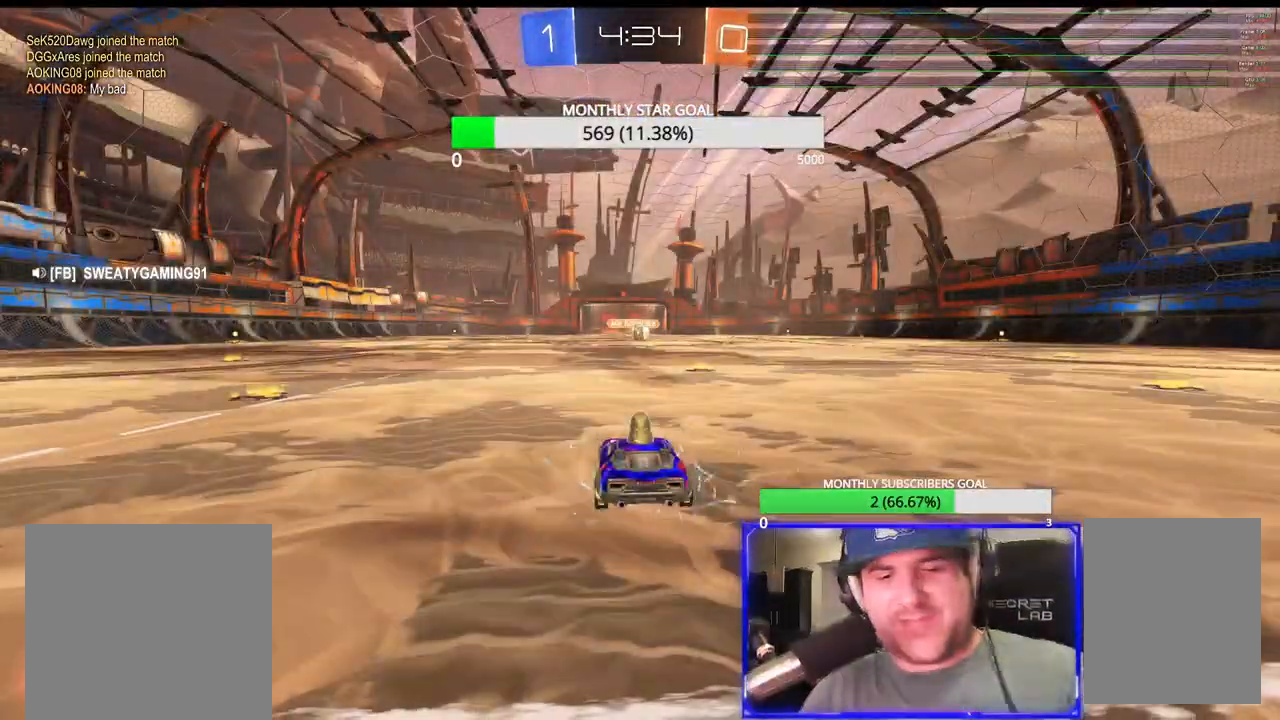
{"buttons": [], "left_stick": "center", "right_stick": "center", "events": []}
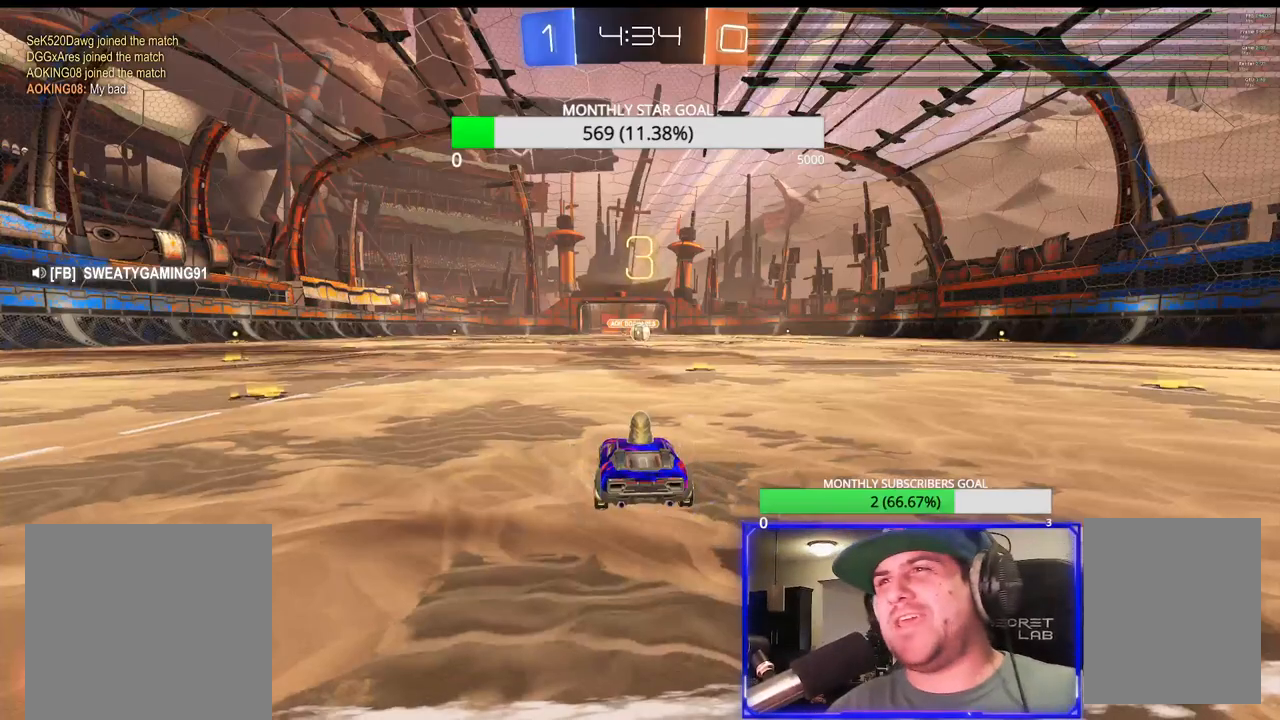
{"buttons": [], "left_stick": "center", "right_stick": "center", "events": []}
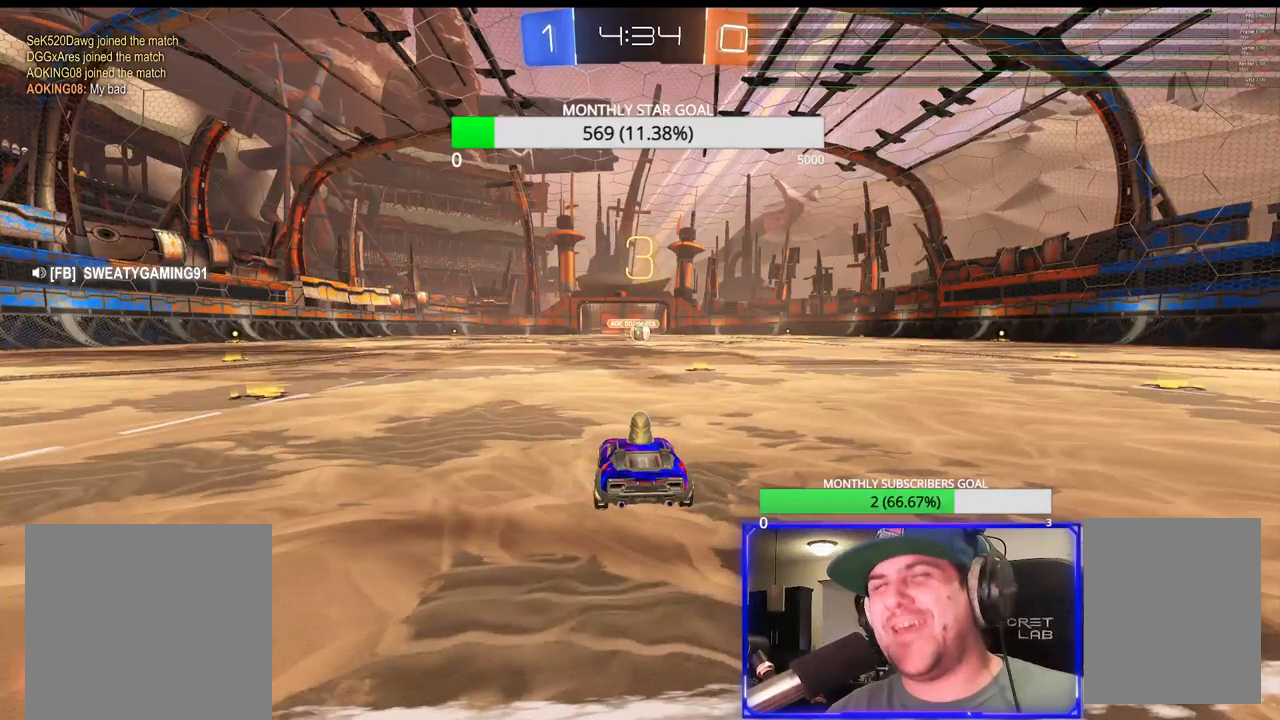
{"buttons": ["SELECT"], "left_stick": "center", "right_stick": "center", "events": [[150, "SELECT", "down"]]}
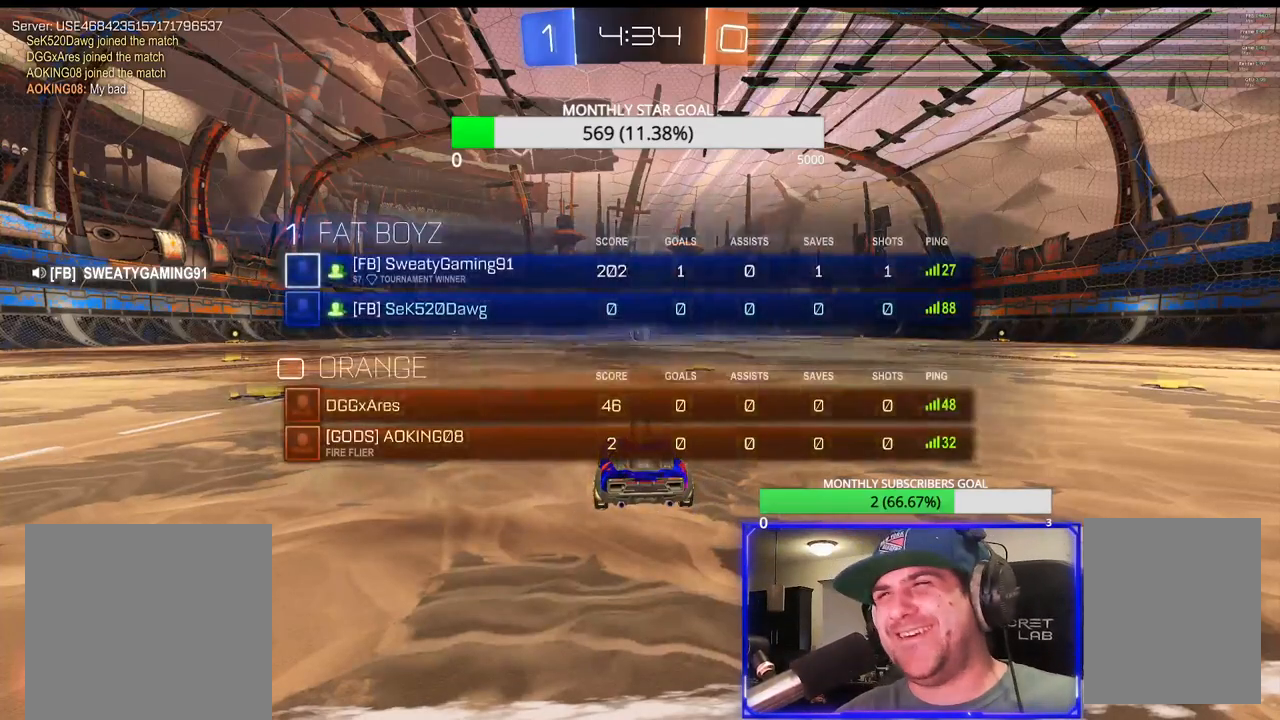
{"buttons": ["R1", "R2"], "left_stick": "center", "right_stick": "center", "events": [[183, "R2", "down"], [400, "R1", "down"], [450, "SELECT", "up"]]}
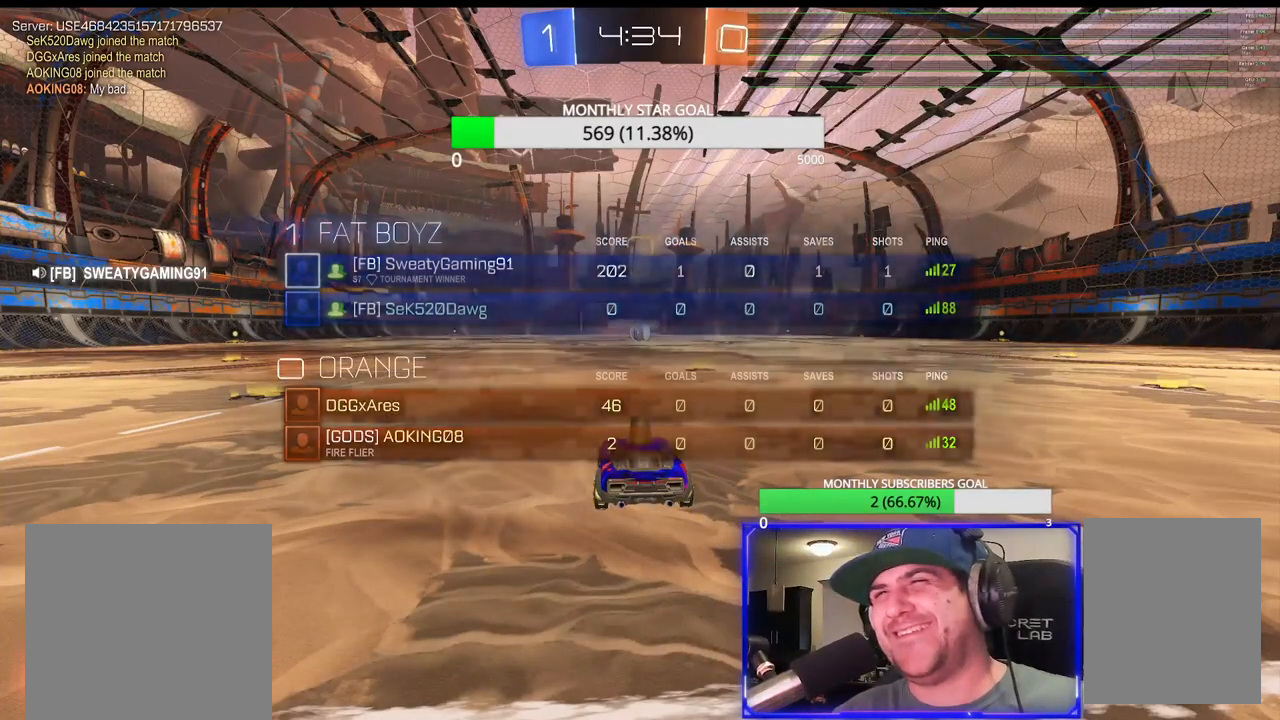
{"buttons": ["R1", "R2"], "left_stick": "center", "right_stick": "center", "events": []}
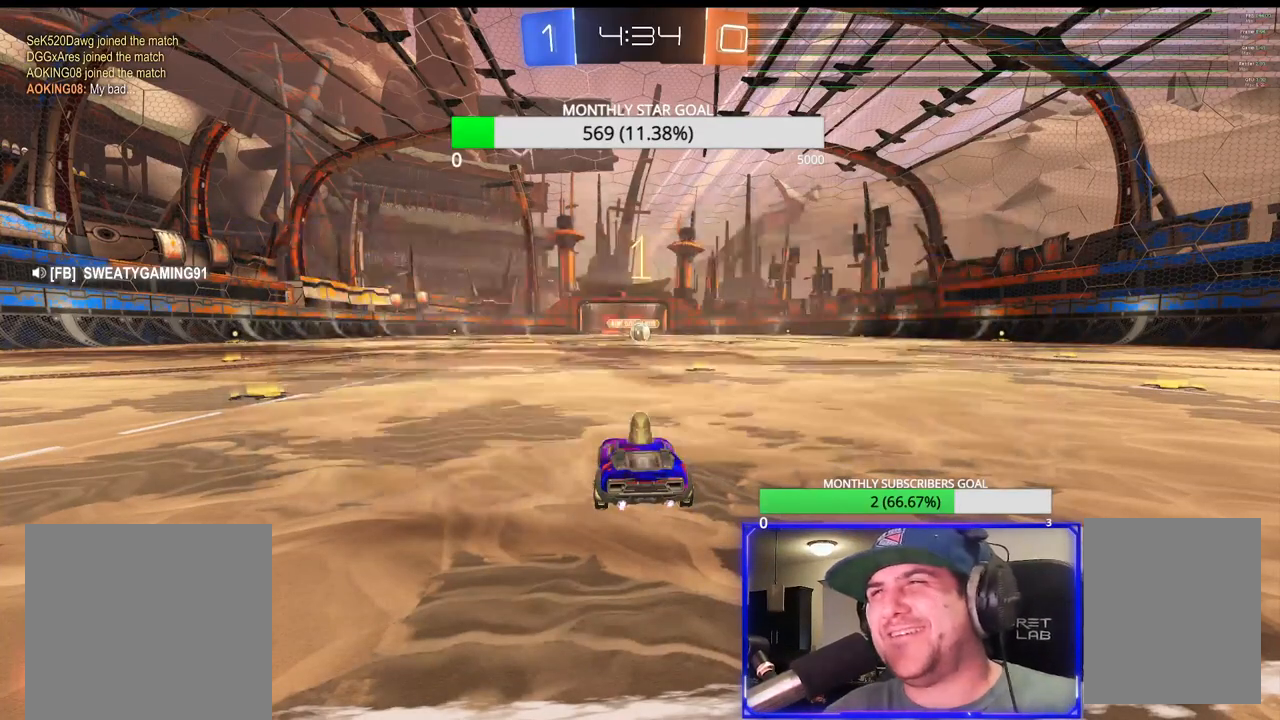
{"buttons": ["R1", "R2"], "left_stick": "center", "right_stick": "center", "events": []}
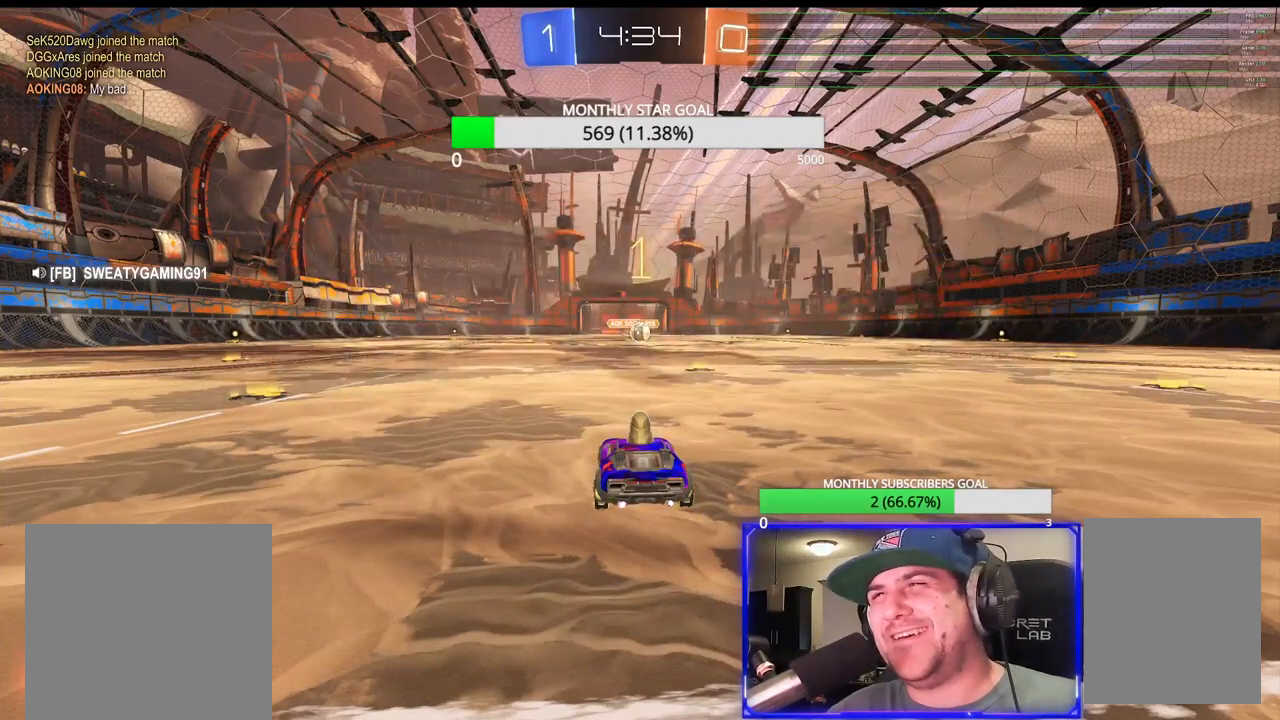
{"buttons": ["R1", "R2"], "left_stick": "center", "right_stick": "center", "events": [[233, "left_stick", "right"], [383, "left_stick", "center"]]}
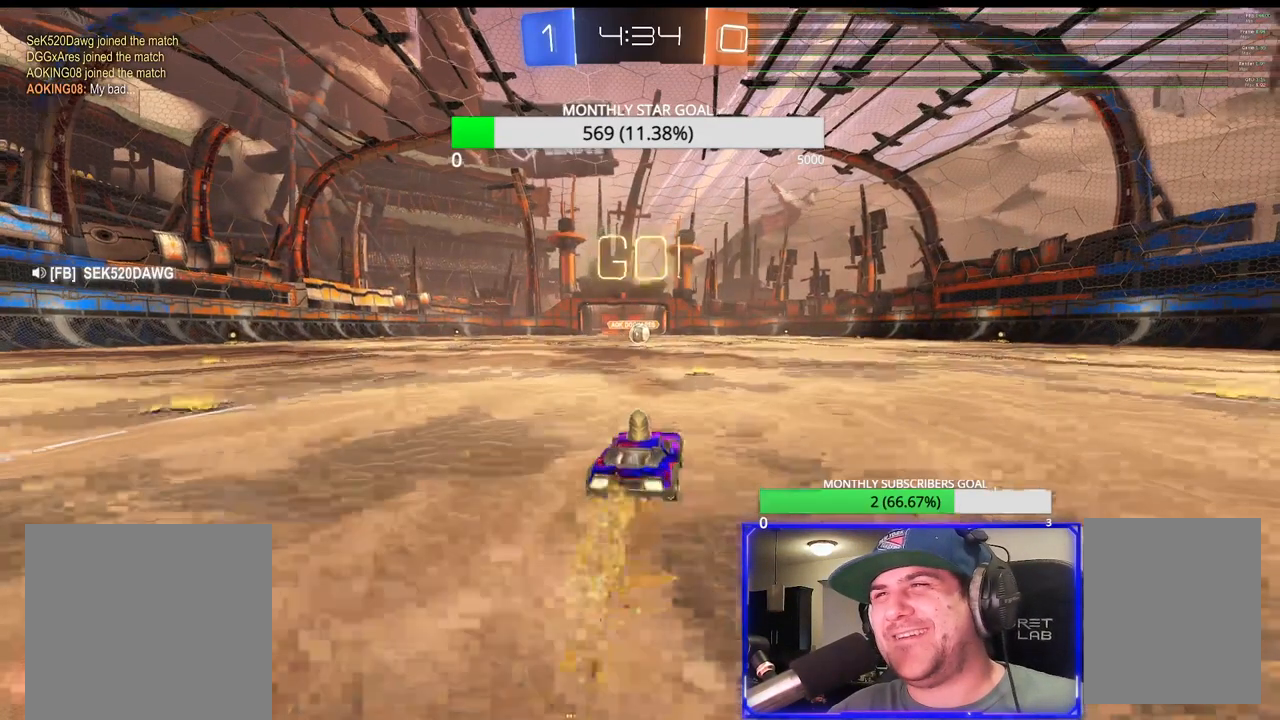
{"buttons": ["R1", "R2"], "left_stick": "up-left", "right_stick": "center", "events": [[367, "CROSS", "down"], [433, "left_stick", "up-left"], [450, "CROSS", "up"]]}
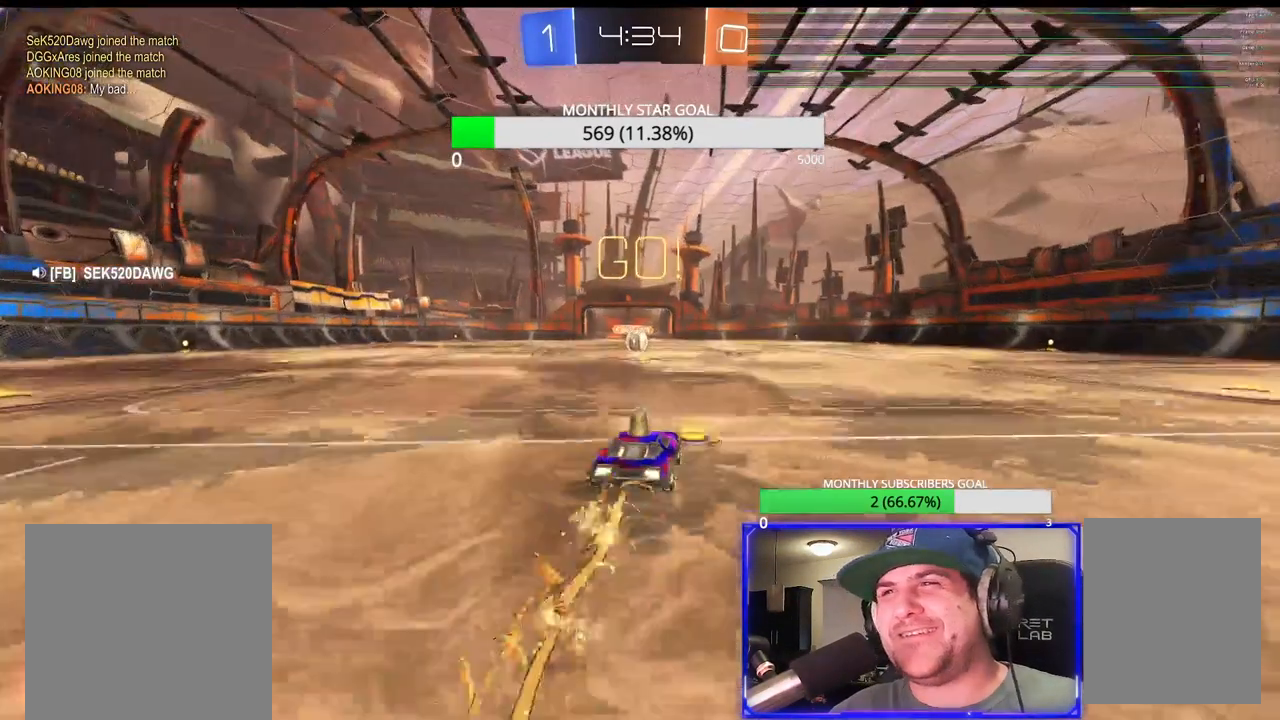
{"buttons": ["SQUARE", "R1", "R2", "L3"], "left_stick": "down-left", "right_stick": "center", "events": [[17, "CROSS", "down"], [67, "left_stick", "down"], [100, "CROSS", "up"], [133, "left_stick", "down-left"], [183, "L3", "down"], [417, "SQUARE", "down"]]}